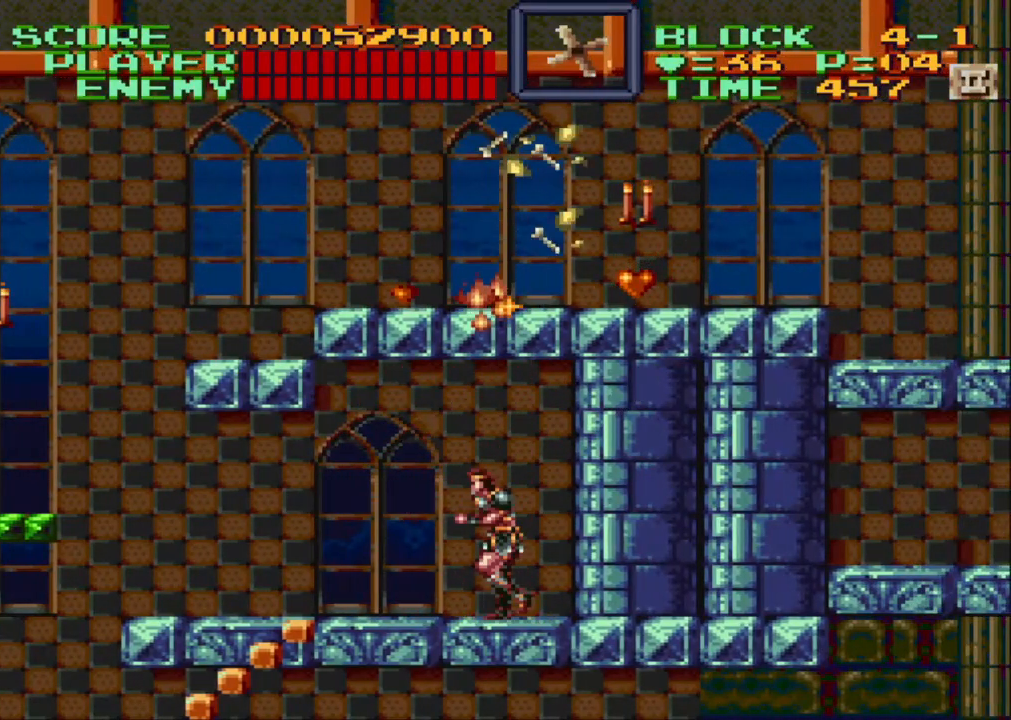
Gameplay with a controller (Nintendo layout); each line is a JSON object with the inputs held at the frame after it. "events" lists button and stick changes between this image and that frame as [ms after this image, input, new state], when the widget could be followed in between. Not read: L3 R3.
{"buttons": ["DPAD_LEFT"], "events": [[67, "DPAD_LEFT", "down"]]}
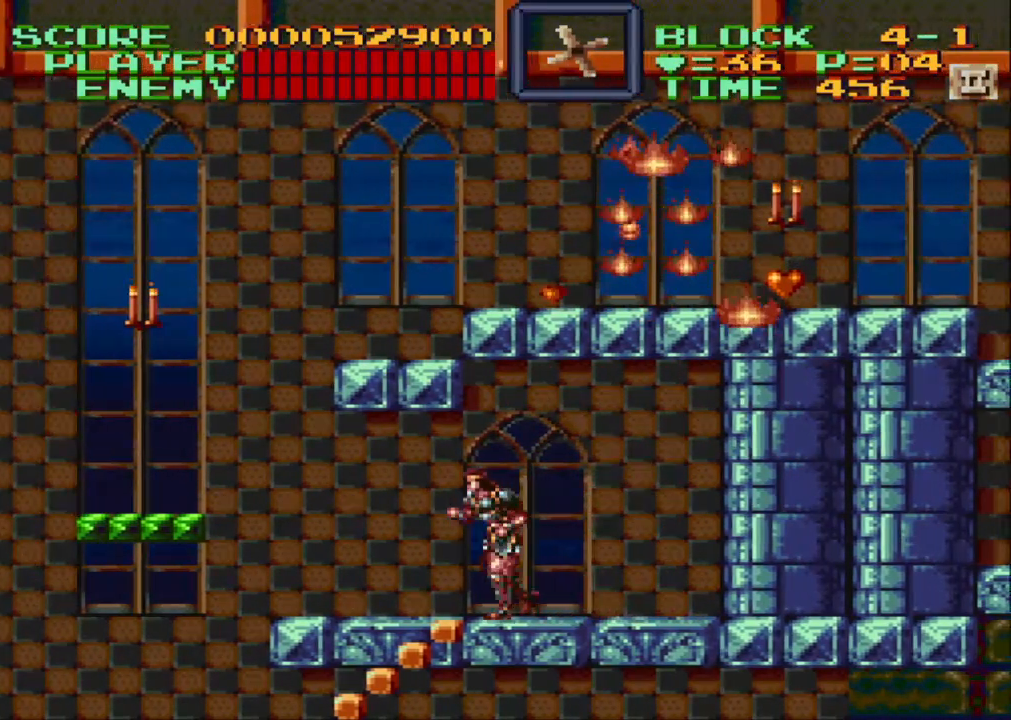
{"buttons": ["Y", "DPAD_UP", "DPAD_LEFT"], "events": [[167, "DPAD_UP", "down"], [383, "Y", "down"]]}
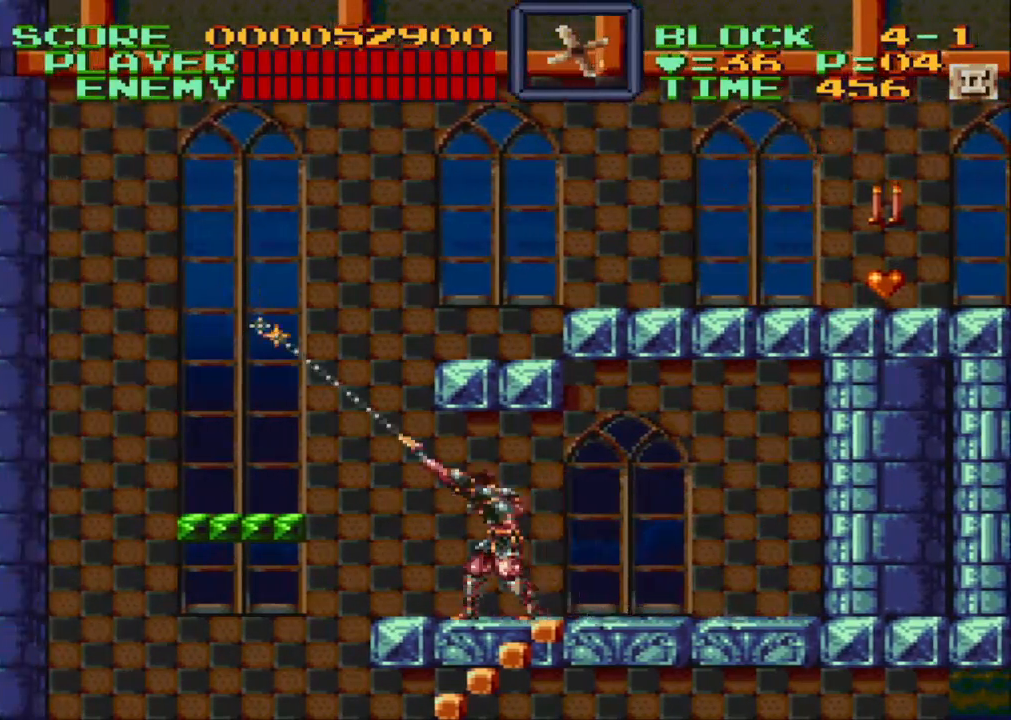
{"buttons": [], "events": [[17, "Y", "up"], [117, "DPAD_LEFT", "up"], [117, "DPAD_UP", "up"]]}
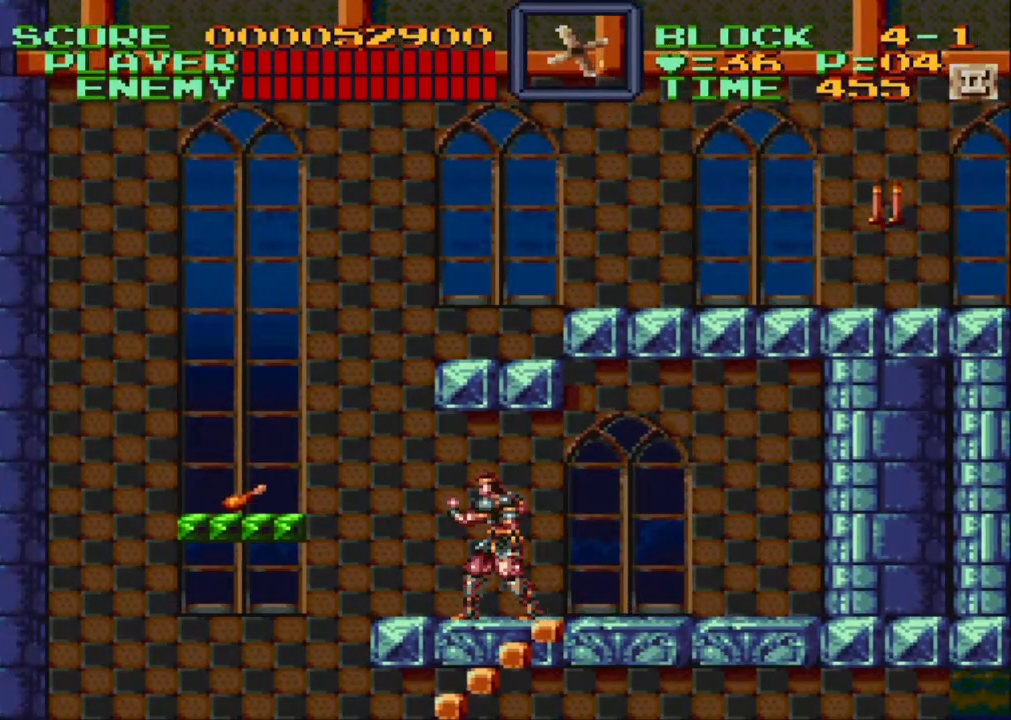
{"buttons": [], "events": [[233, "DPAD_LEFT", "down"], [350, "DPAD_LEFT", "up"]]}
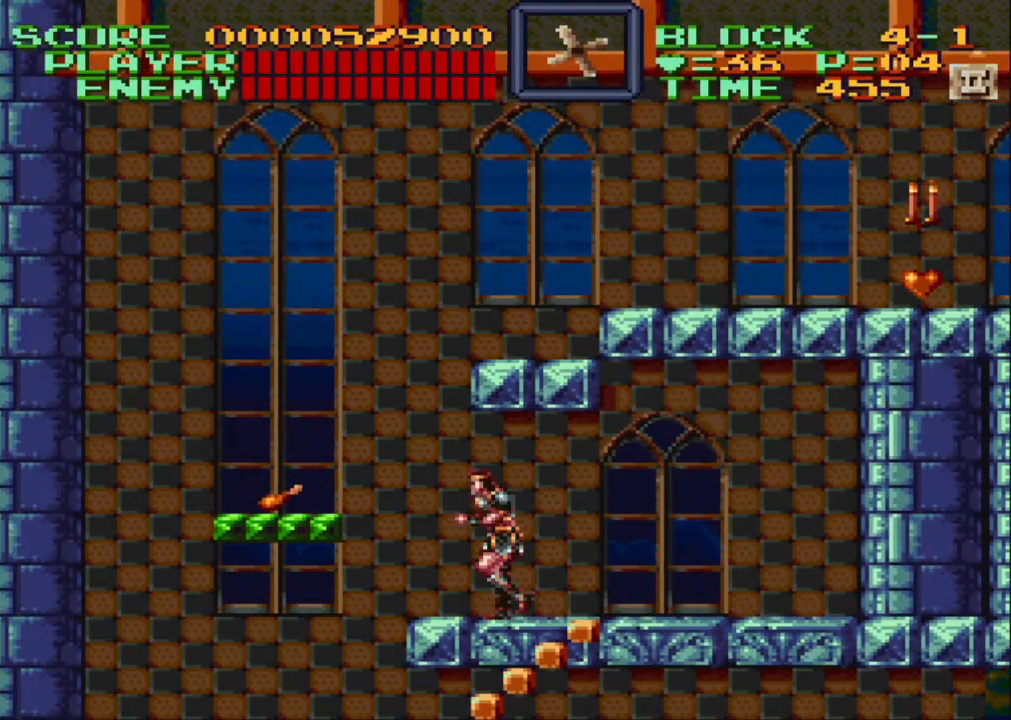
{"buttons": ["B", "DPAD_LEFT"], "events": [[83, "DPAD_LEFT", "down"], [317, "B", "down"]]}
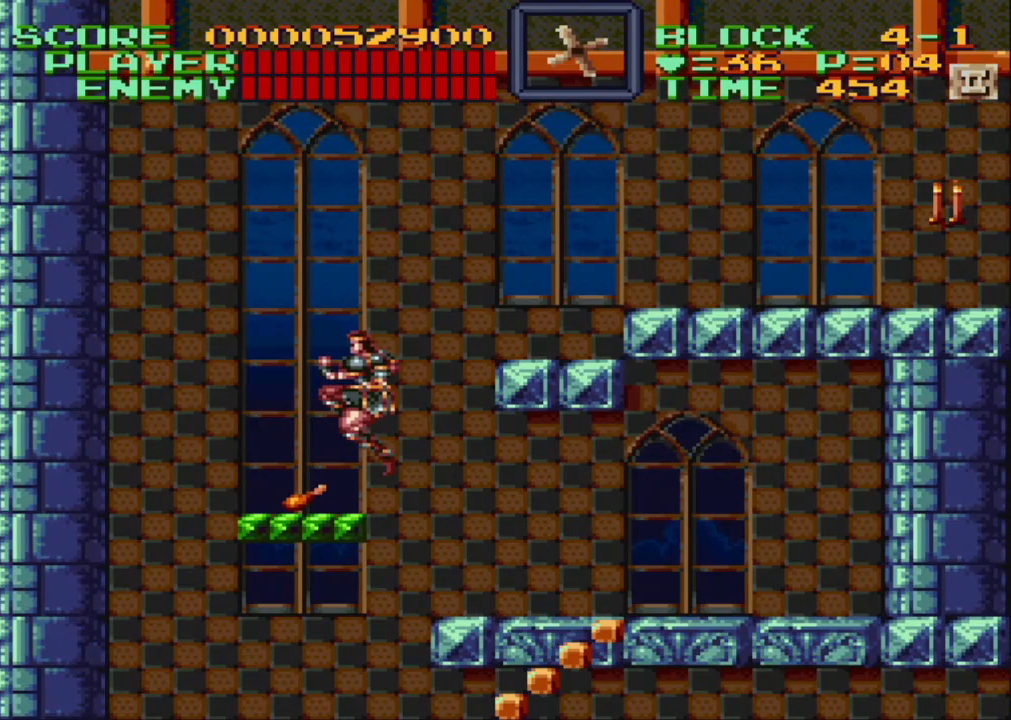
{"buttons": ["B", "DPAD_UP", "DPAD_RIGHT"], "events": [[133, "B", "up"], [133, "DPAD_LEFT", "up"], [283, "DPAD_RIGHT", "down"], [283, "DPAD_UP", "down"], [367, "B", "down"]]}
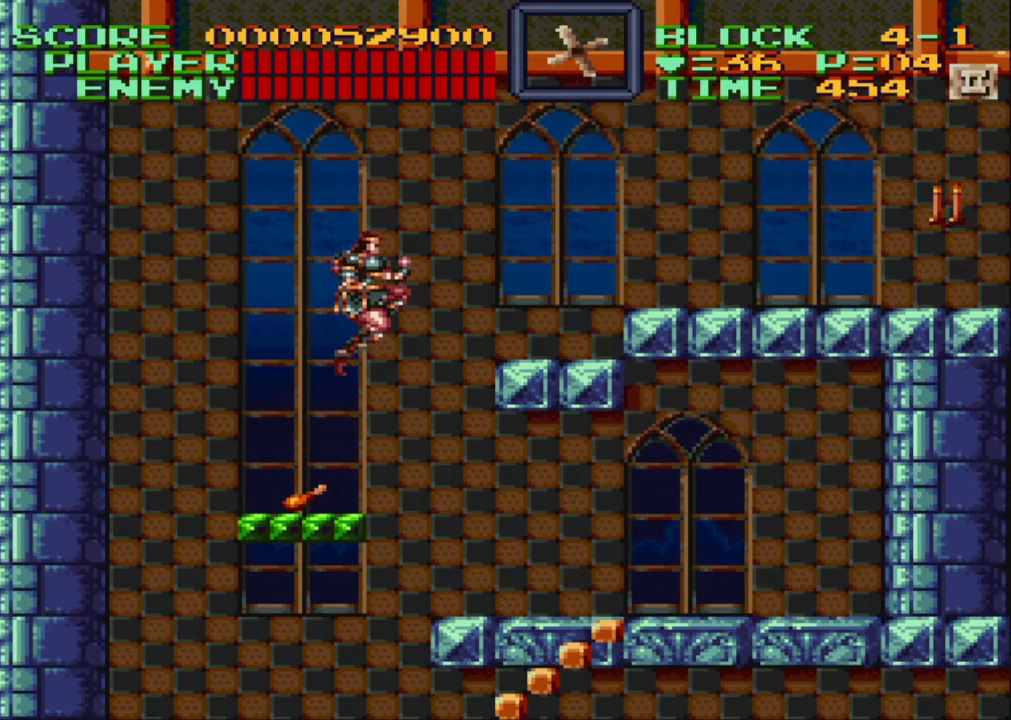
{"buttons": ["DPAD_UP", "DPAD_RIGHT"], "events": [[350, "B", "up"]]}
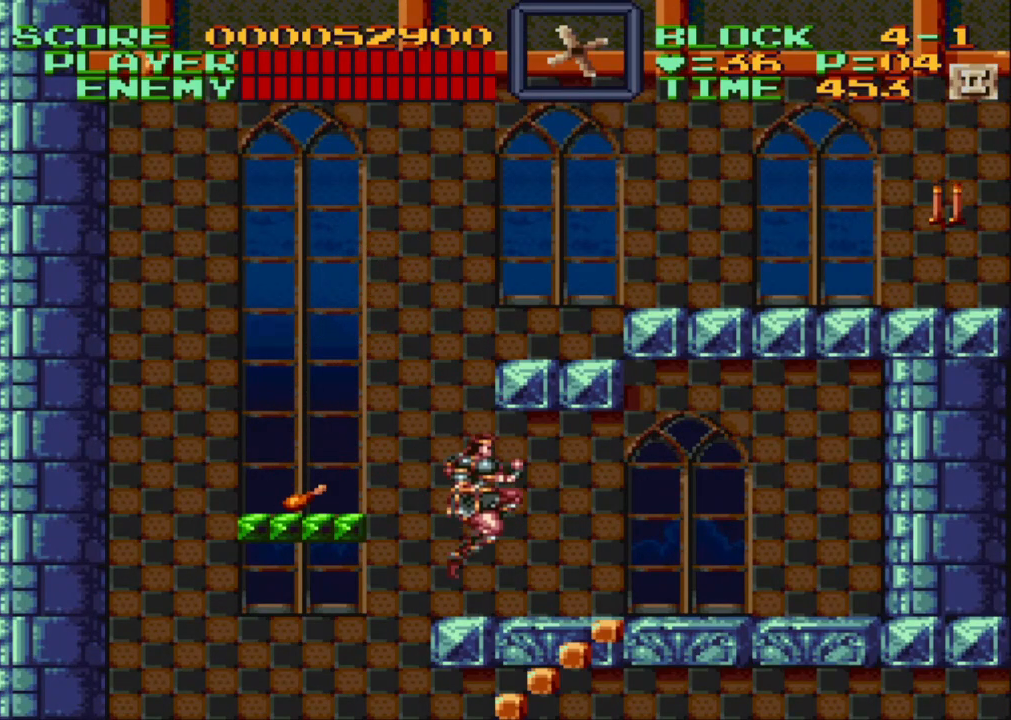
{"buttons": ["DPAD_LEFT"], "events": [[250, "DPAD_UP", "up"], [267, "DPAD_RIGHT", "up"], [417, "DPAD_LEFT", "down"]]}
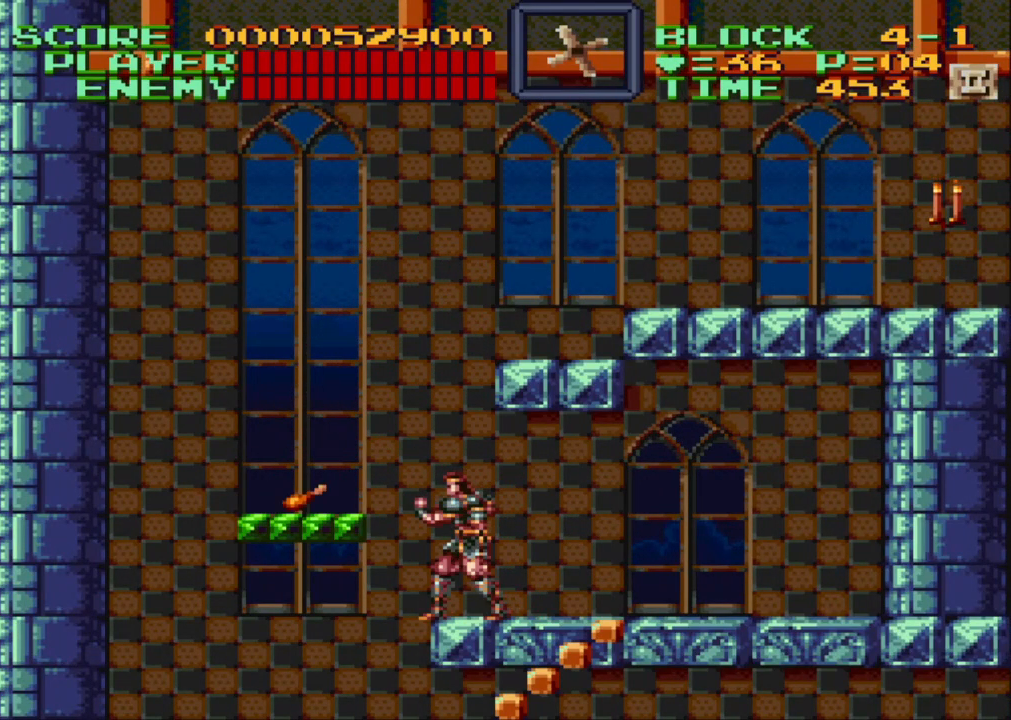
{"buttons": ["DPAD_RIGHT"], "events": [[33, "DPAD_LEFT", "up"], [383, "DPAD_RIGHT", "down"]]}
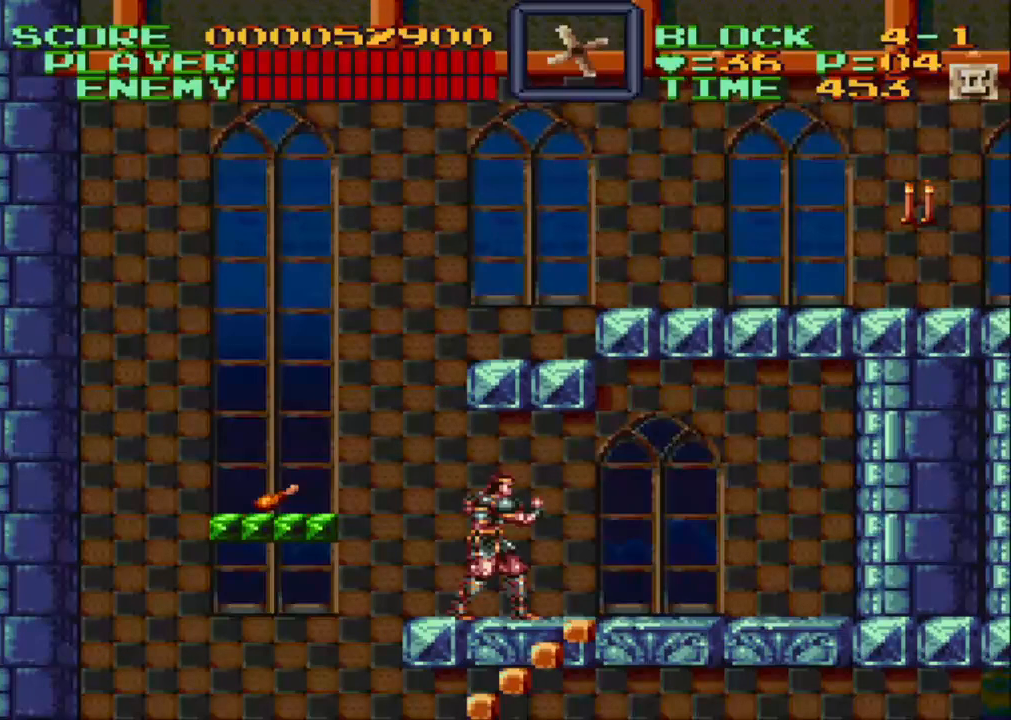
{"buttons": ["DPAD_LEFT"], "events": [[83, "DPAD_RIGHT", "up"], [250, "DPAD_LEFT", "down"]]}
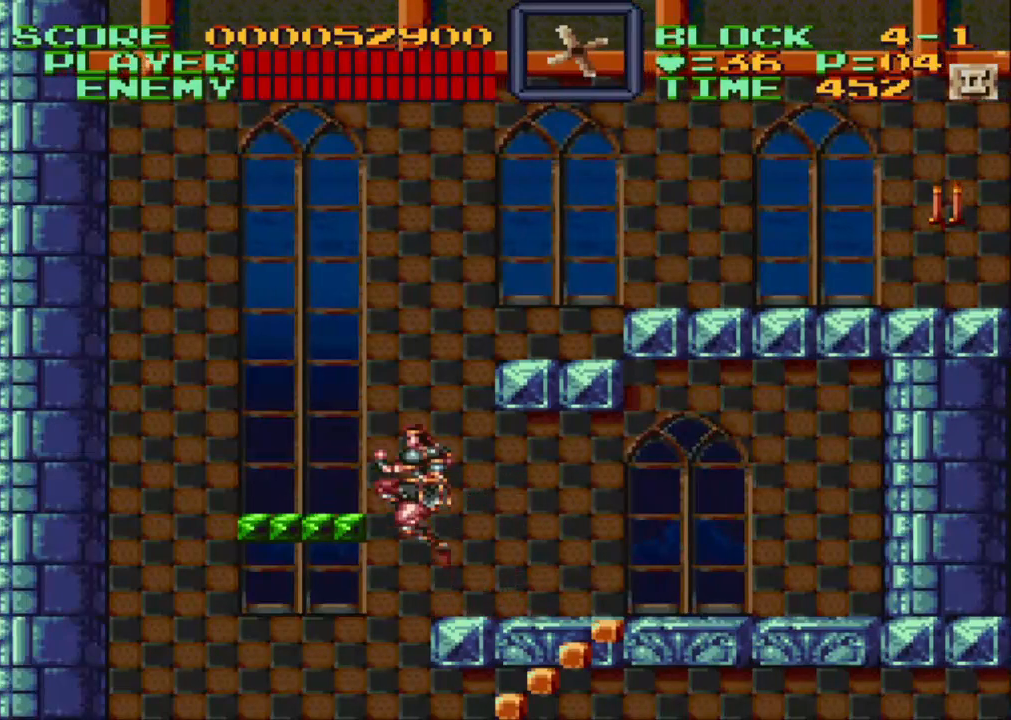
{"buttons": [], "events": [[33, "B", "down"], [300, "B", "up"], [400, "DPAD_LEFT", "up"]]}
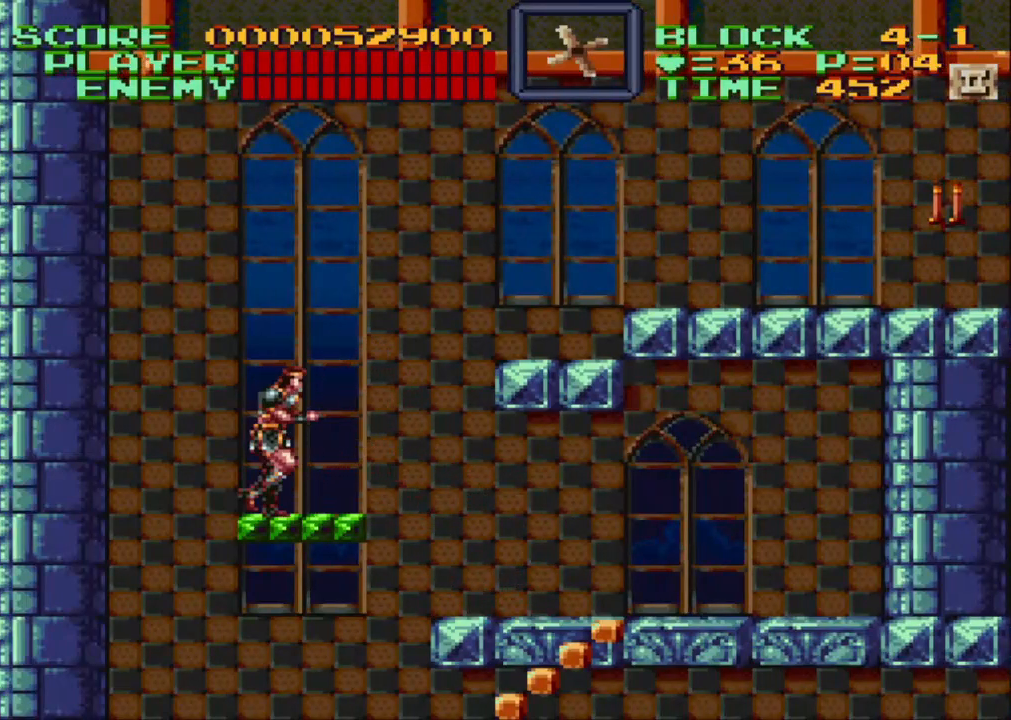
{"buttons": ["B", "DPAD_UP", "DPAD_RIGHT"], "events": [[33, "DPAD_RIGHT", "down"], [50, "DPAD_UP", "down"], [100, "DPAD_UP", "up"], [117, "B", "down"], [167, "DPAD_UP", "down"]]}
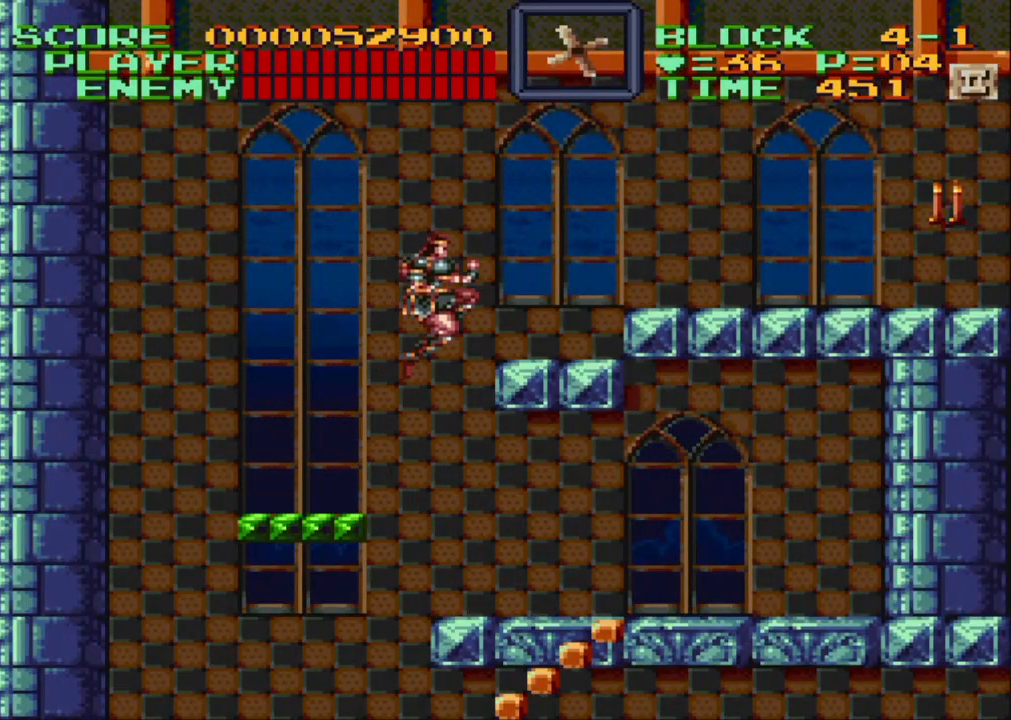
{"buttons": [], "events": [[150, "B", "up"], [200, "DPAD_UP", "up"], [300, "DPAD_RIGHT", "up"]]}
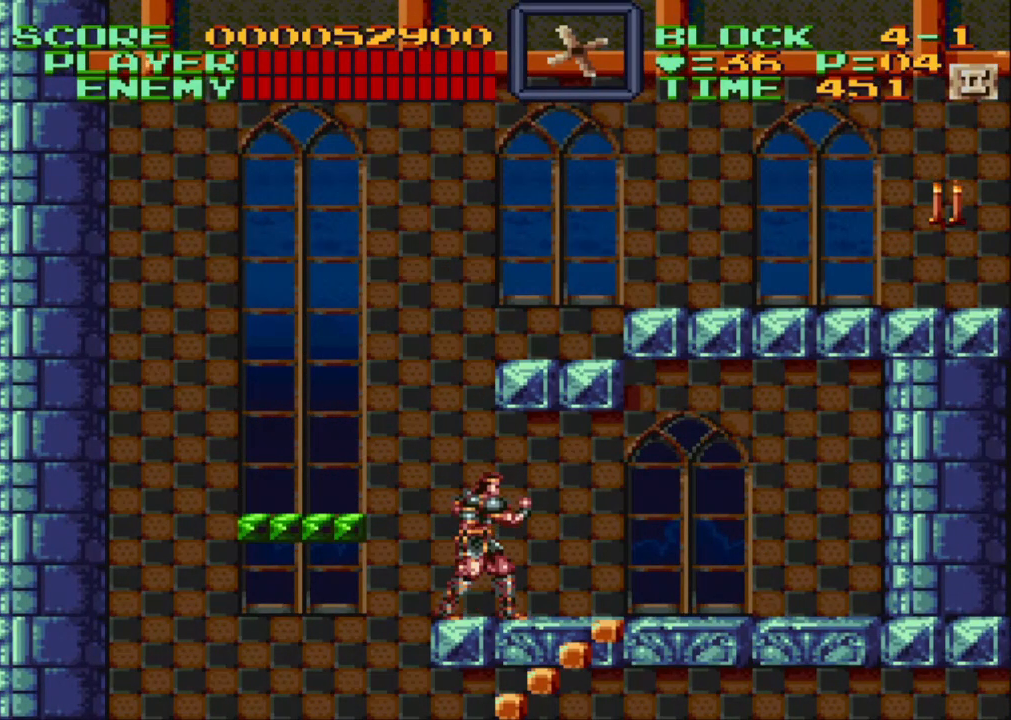
{"buttons": ["B", "DPAD_LEFT"], "events": [[100, "DPAD_LEFT", "down"], [217, "B", "down"]]}
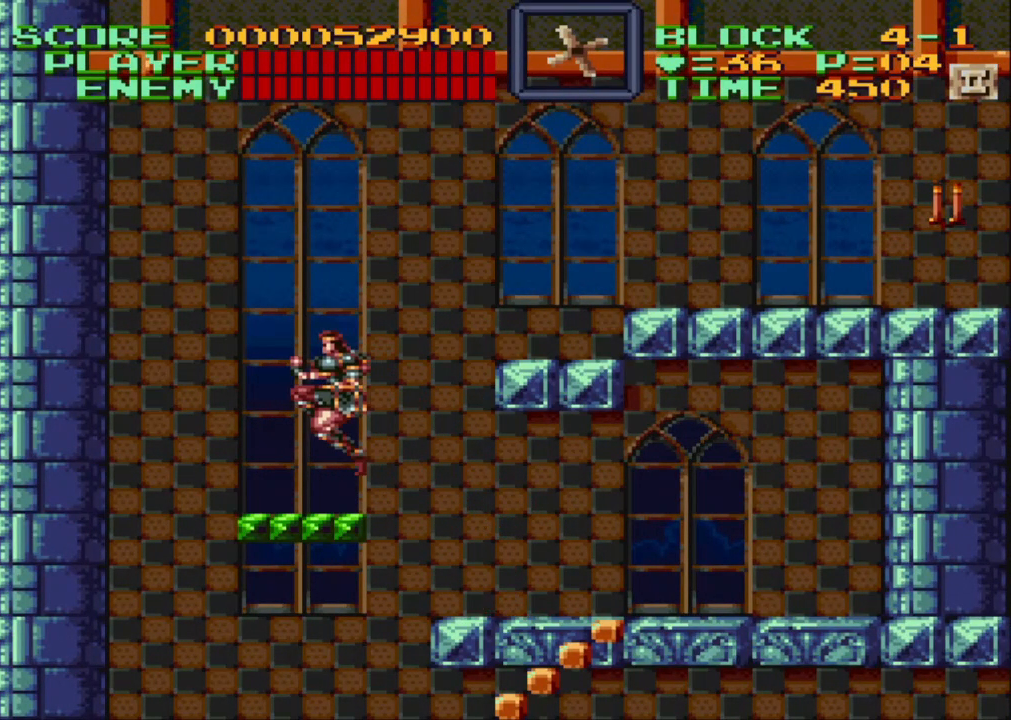
{"buttons": ["B", "DPAD_UP", "DPAD_RIGHT"], "events": [[100, "B", "up"], [100, "DPAD_LEFT", "up"], [250, "DPAD_RIGHT", "down"], [250, "DPAD_UP", "down"], [367, "B", "down"]]}
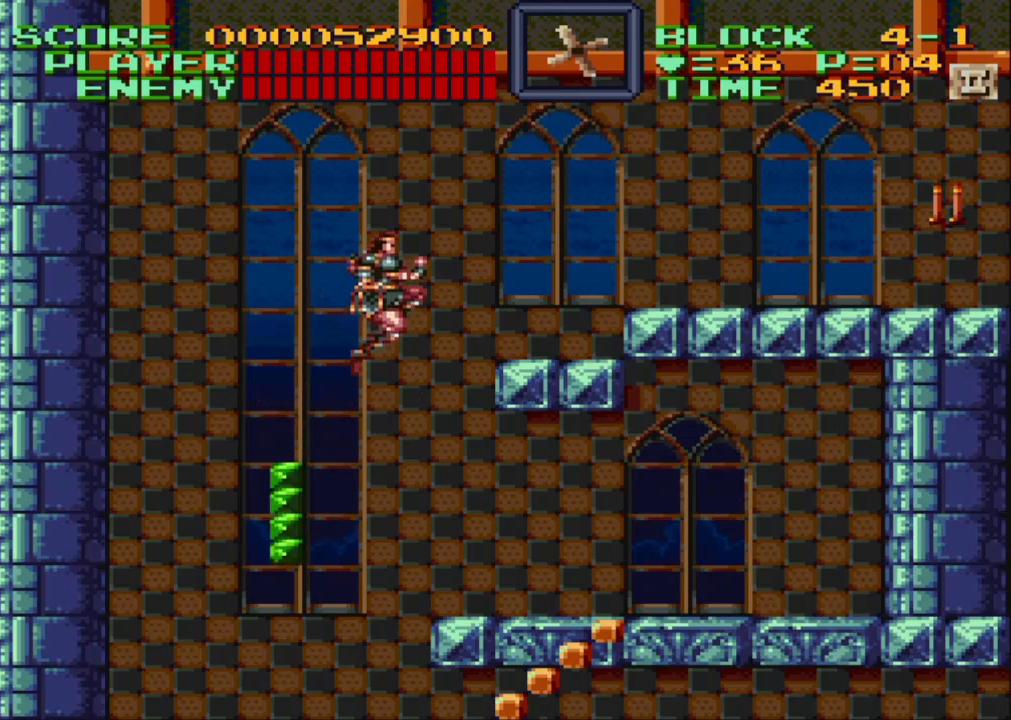
{"buttons": ["DPAD_UP", "DPAD_RIGHT"], "events": [[350, "B", "up"]]}
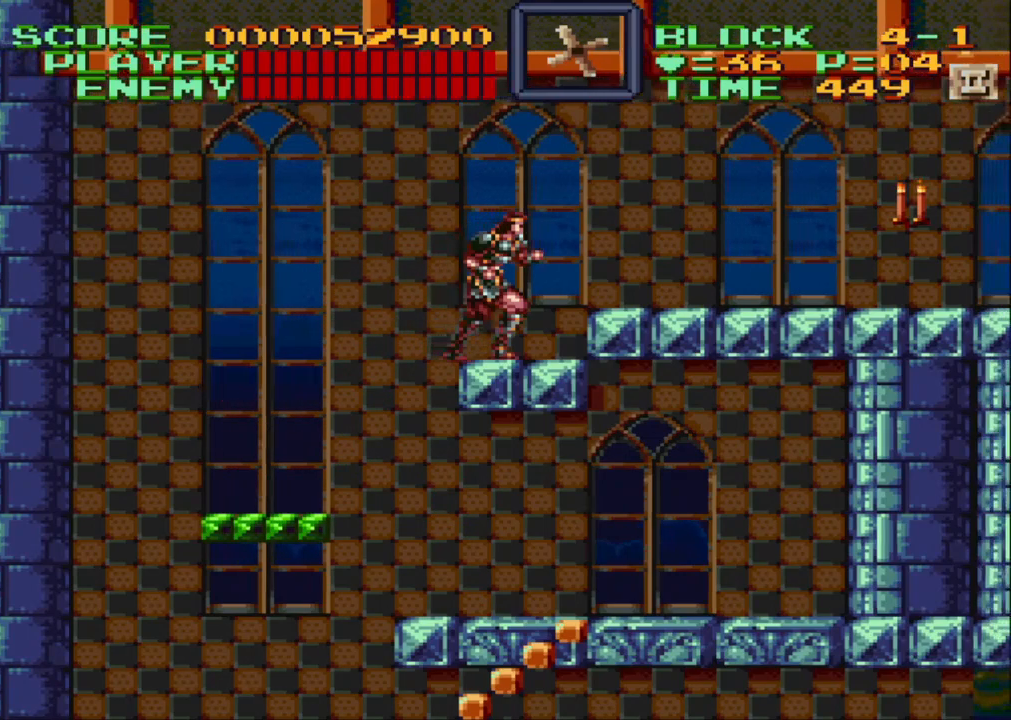
{"buttons": ["B", "DPAD_RIGHT"], "events": [[400, "B", "down"], [400, "DPAD_UP", "up"]]}
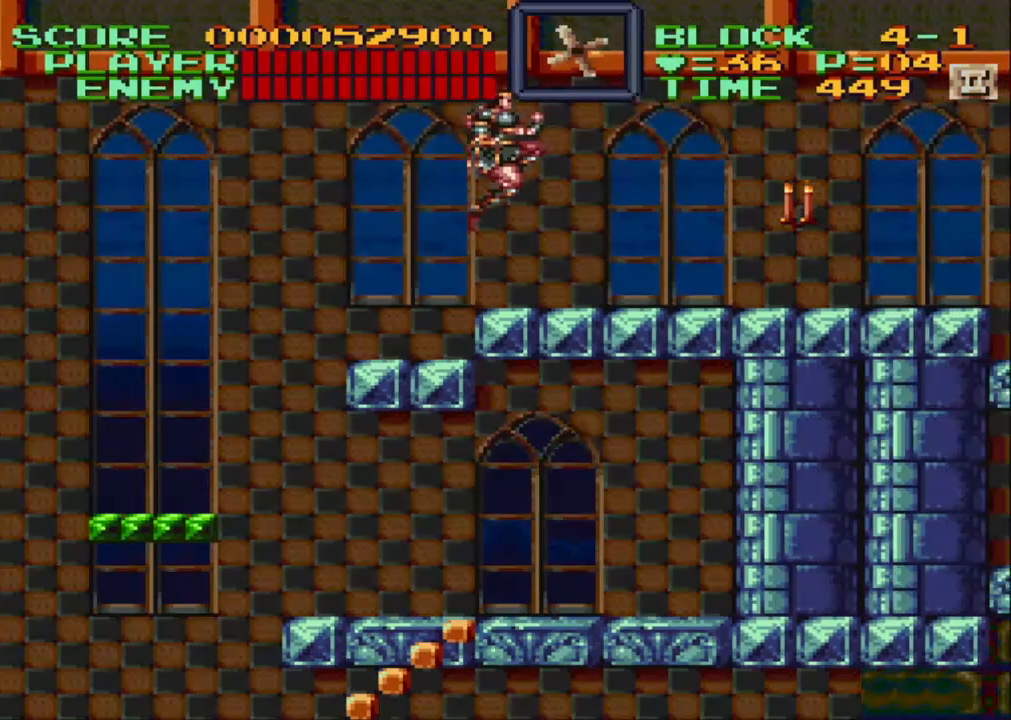
{"buttons": ["DPAD_RIGHT"], "events": [[50, "B", "up"], [200, "Y", "down"], [417, "Y", "up"]]}
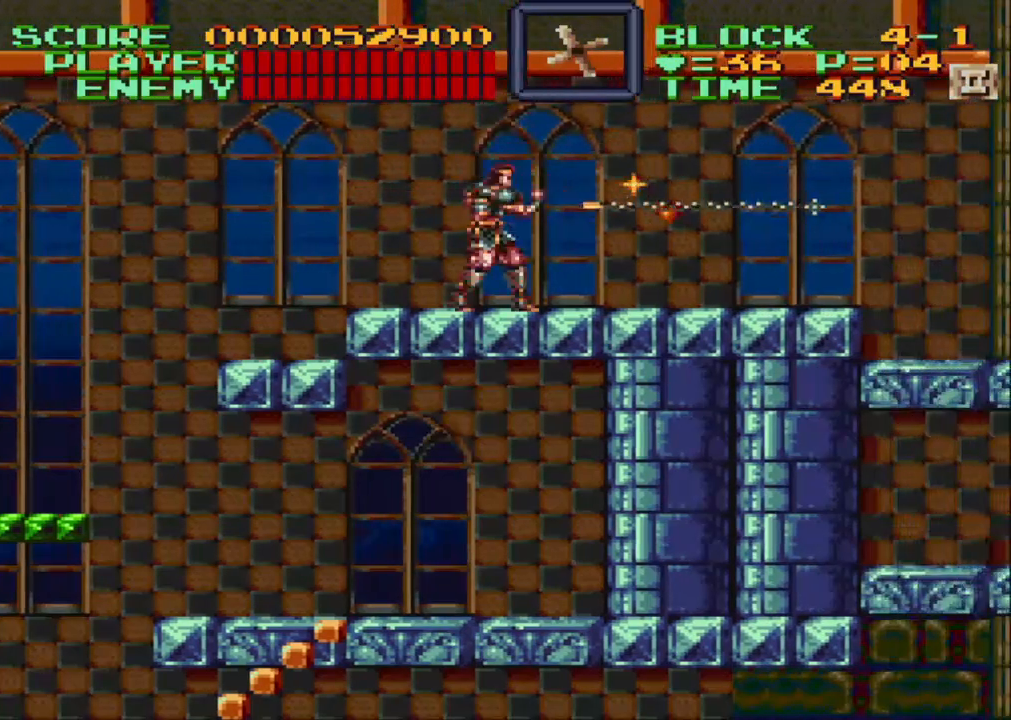
{"buttons": ["DPAD_RIGHT"], "events": []}
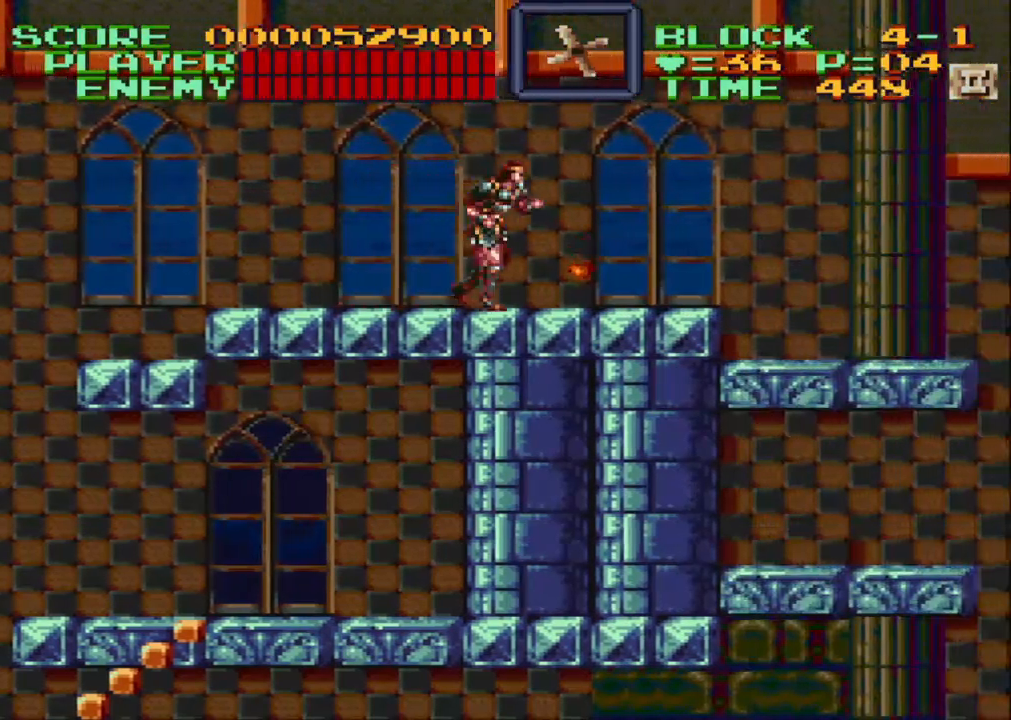
{"buttons": ["DPAD_RIGHT"], "events": []}
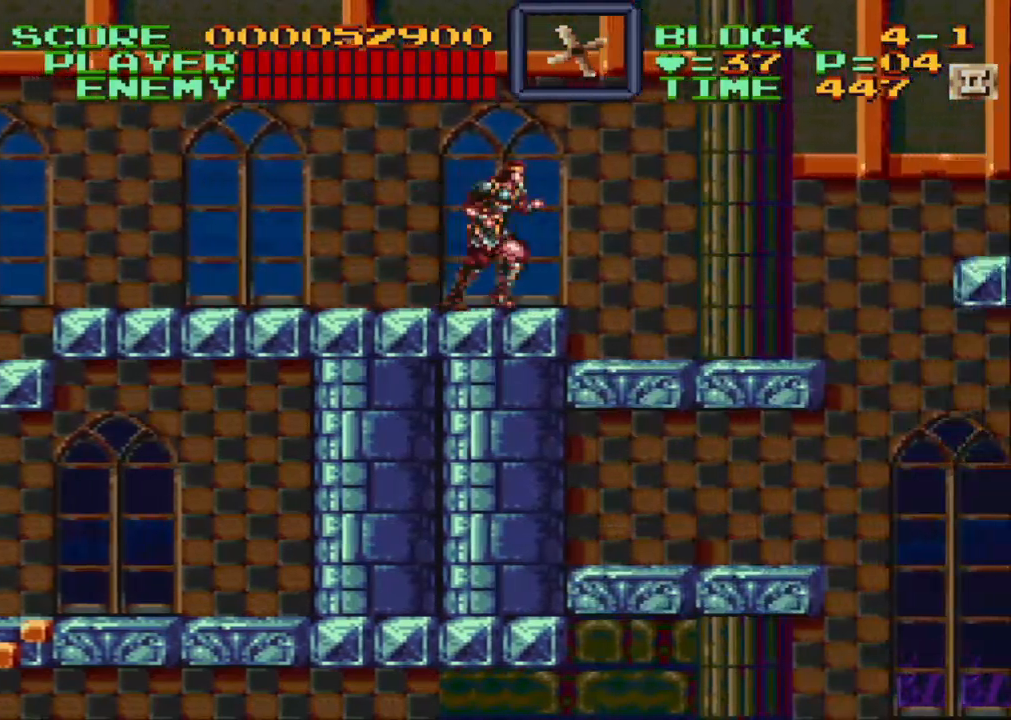
{"buttons": ["DPAD_RIGHT"], "events": []}
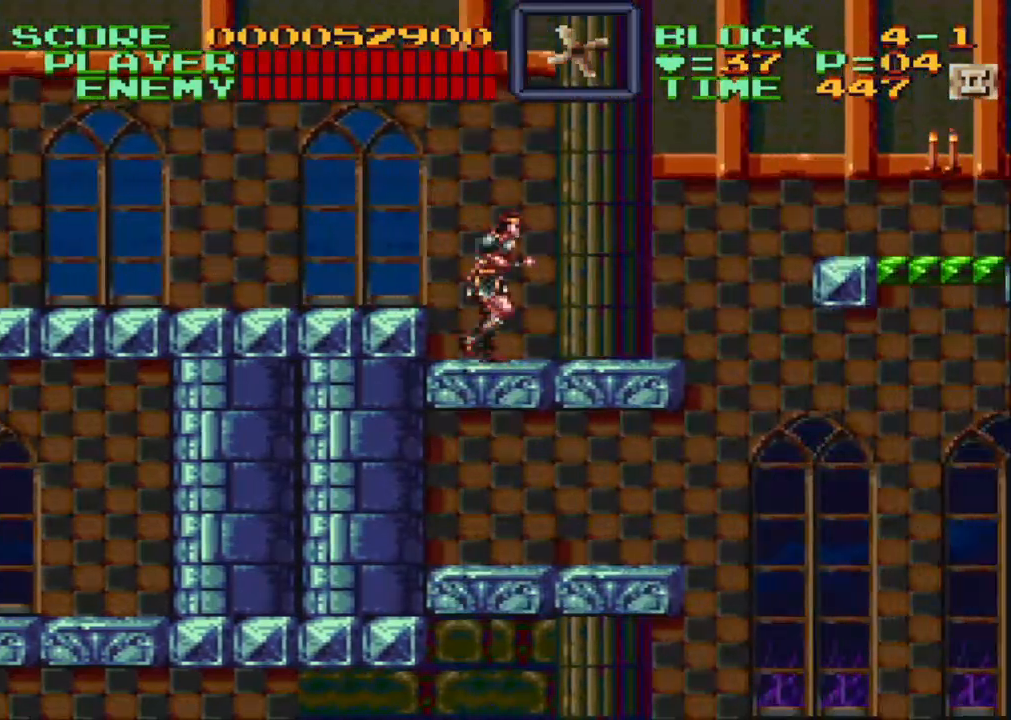
{"buttons": ["DPAD_RIGHT"], "events": [[167, "DPAD_RIGHT", "up"], [433, "DPAD_RIGHT", "down"]]}
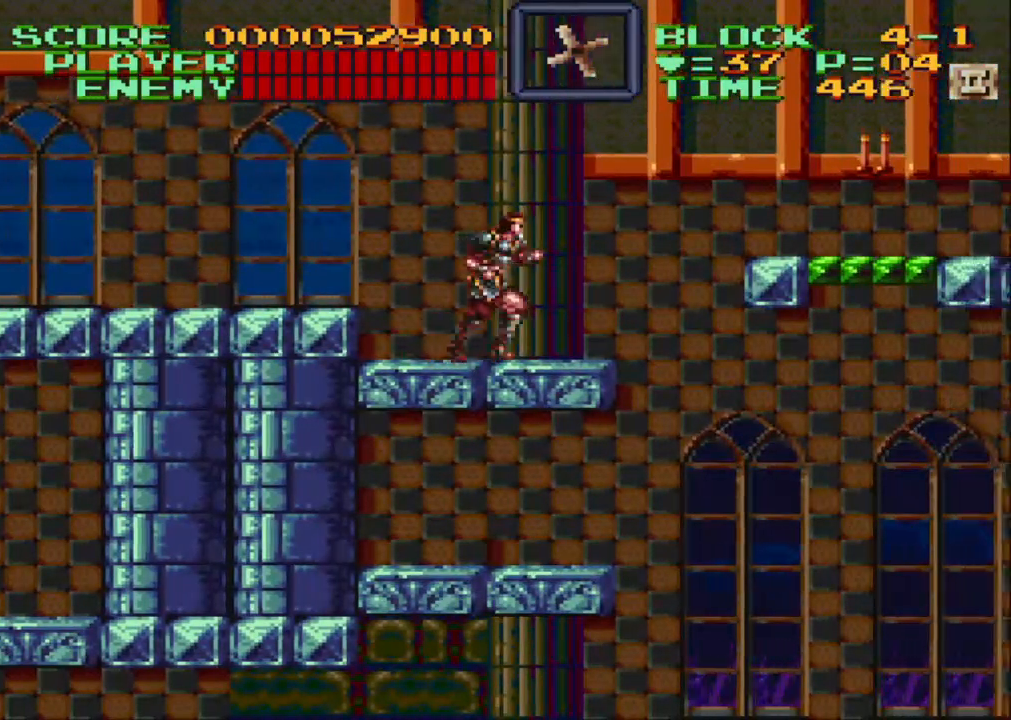
{"buttons": [], "events": [[183, "DPAD_RIGHT", "up"]]}
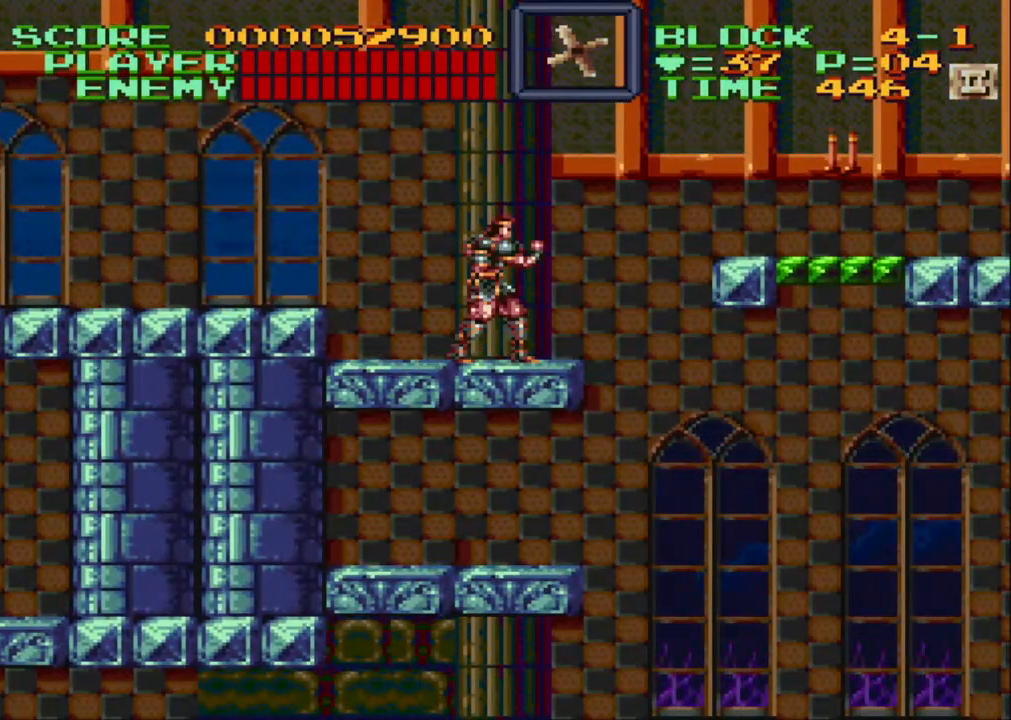
{"buttons": [], "events": [[467, "DPAD_RIGHT", "down"], [500, "DPAD_RIGHT", "up"]]}
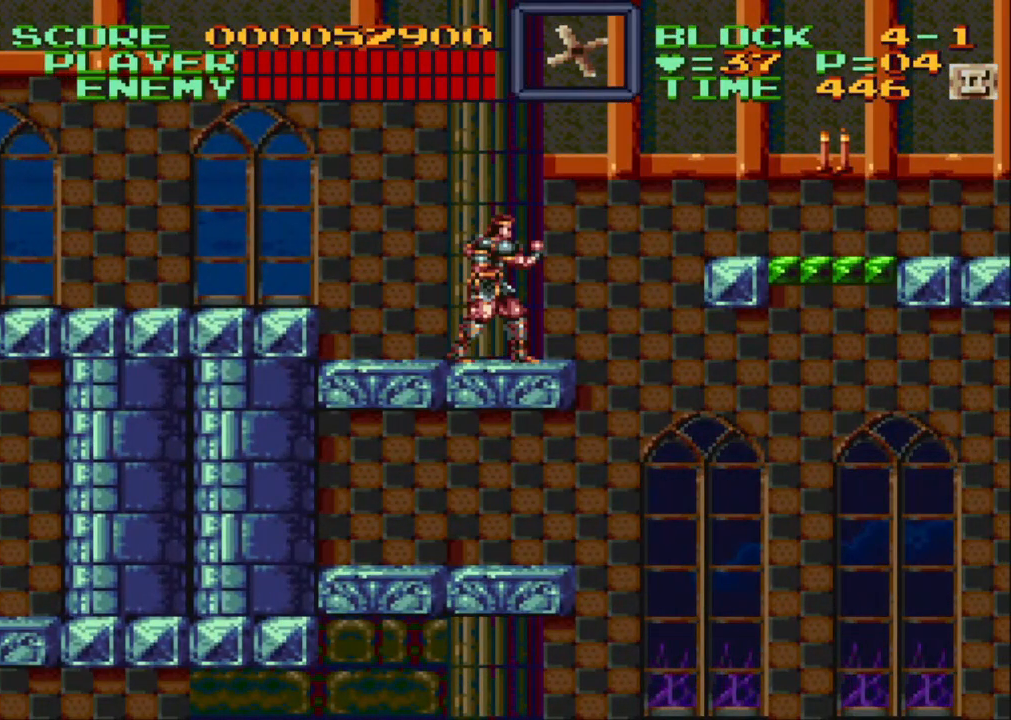
{"buttons": [], "events": []}
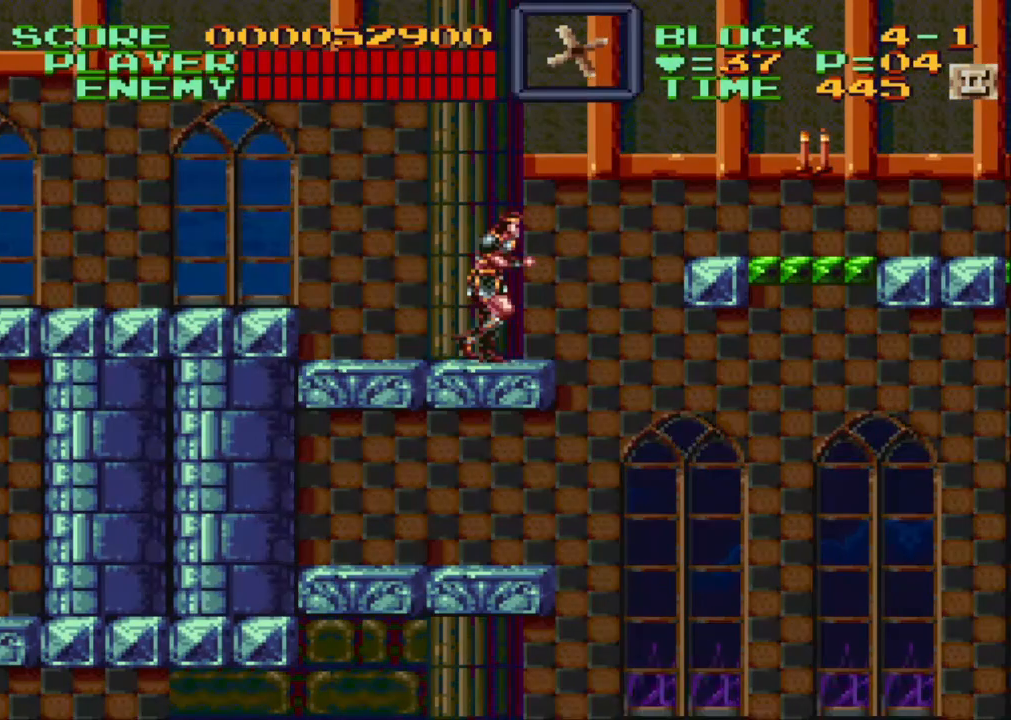
{"buttons": ["B", "DPAD_RIGHT"], "events": [[17, "DPAD_RIGHT", "down"], [200, "B", "down"]]}
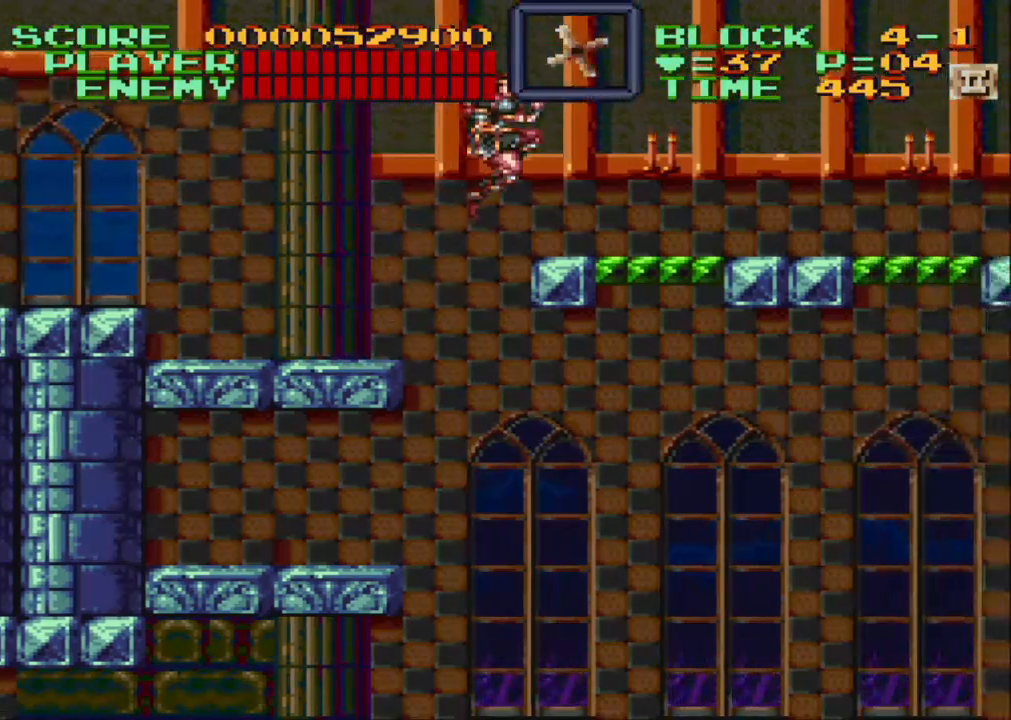
{"buttons": ["Y"], "events": [[117, "B", "up"], [133, "DPAD_RIGHT", "up"], [267, "Y", "down"]]}
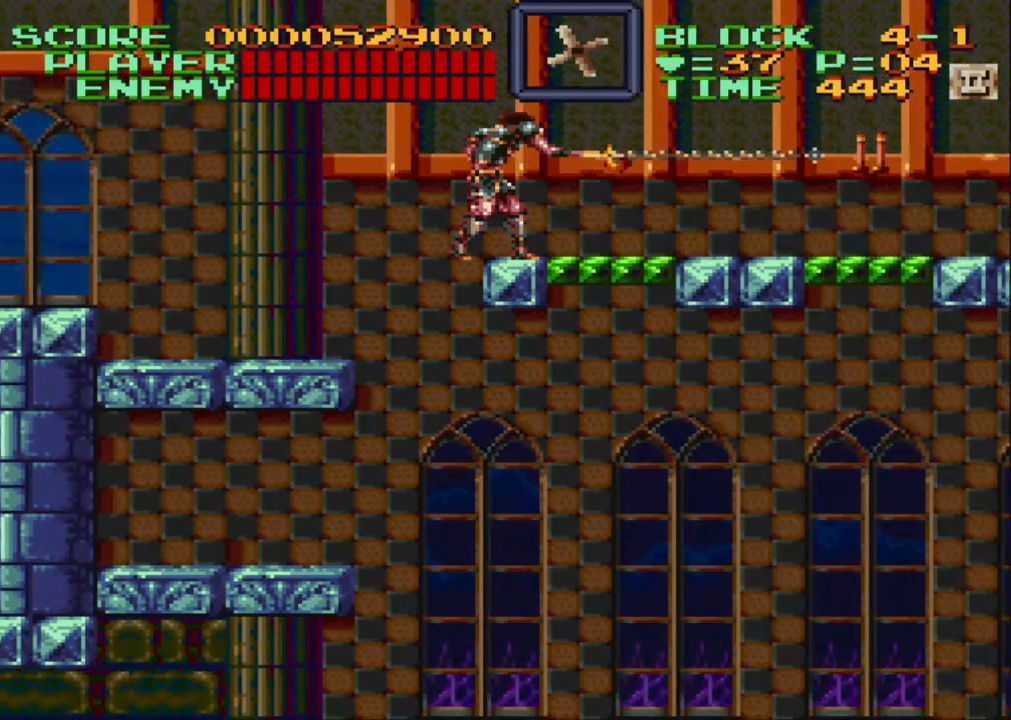
{"buttons": ["DPAD_RIGHT"], "events": [[33, "Y", "up"], [483, "DPAD_RIGHT", "down"]]}